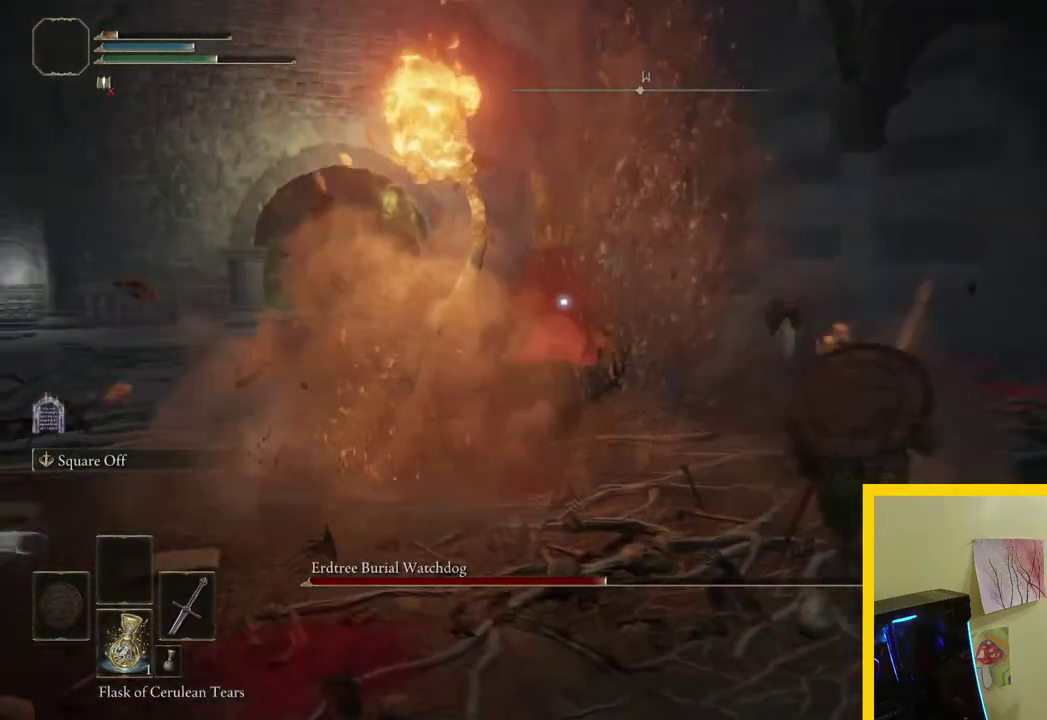
Gameplay with a controller (Xbox layout); each line is a JSON object with the inputs held at the frame after it. "button_events" lists button changes between this image and that frame as [ms after this image, input, new state], when the widget could be followed in between (sticks are given only as held states).
{"buttons": [], "left_stick": "up", "right_stick": "center", "button_events": [[133, "B", "up"]]}
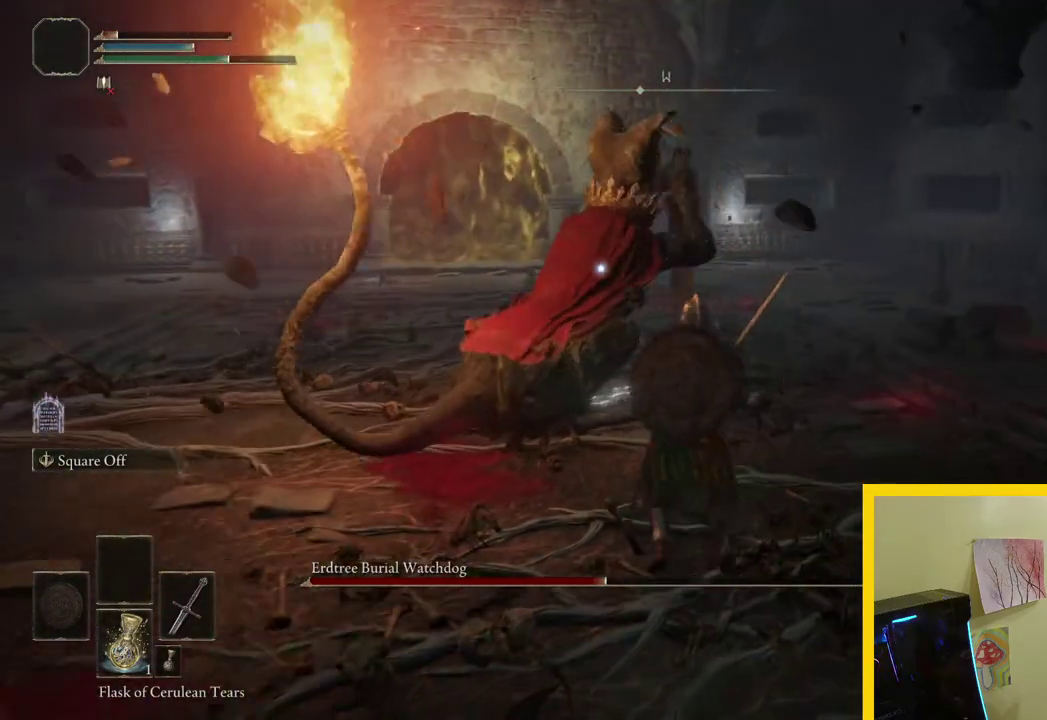
{"buttons": [], "left_stick": "up", "right_stick": "center", "button_events": []}
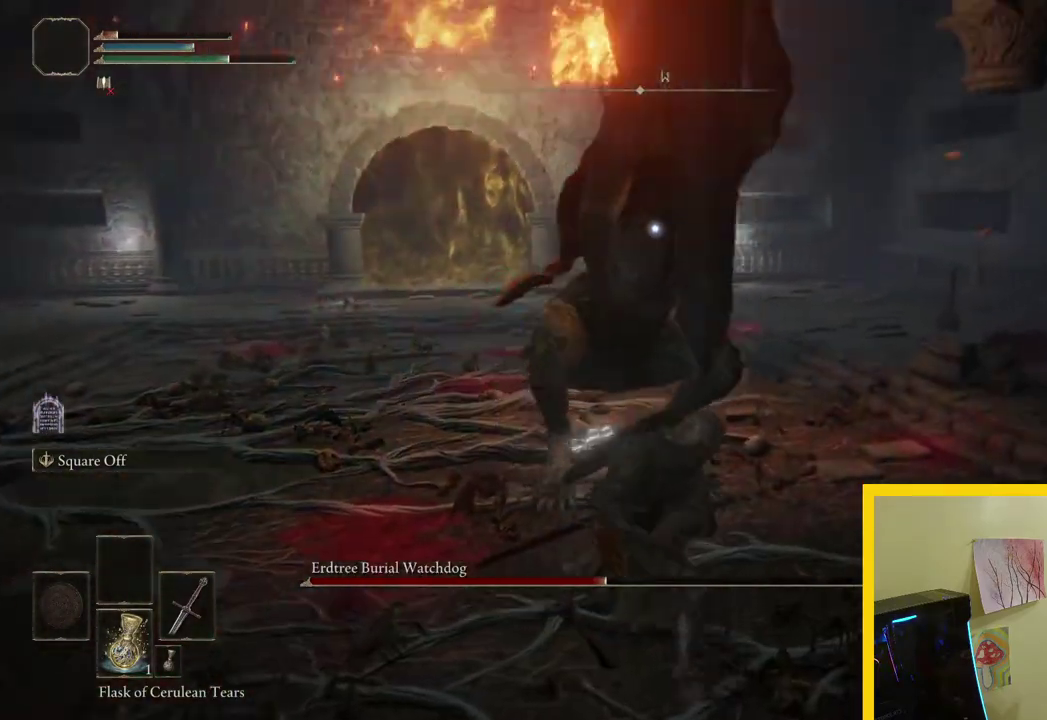
{"buttons": ["B"], "left_stick": "left", "right_stick": "center", "button_events": [[467, "B", "down"]]}
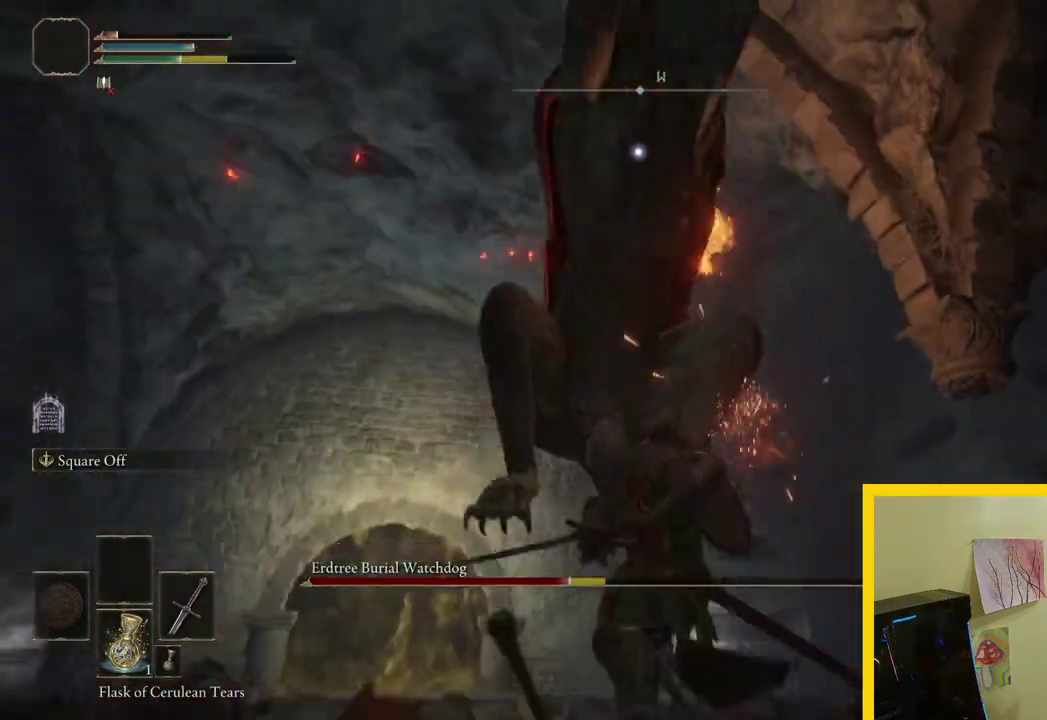
{"buttons": [], "left_stick": "left", "right_stick": "center", "button_events": [[133, "B", "up"]]}
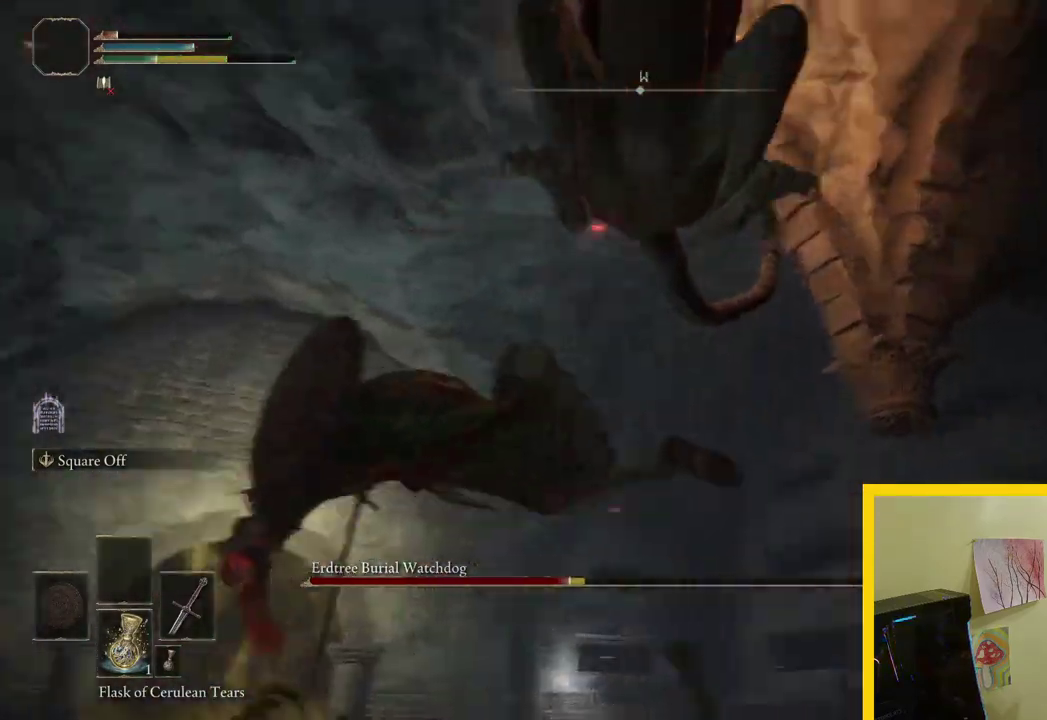
{"buttons": [], "left_stick": "left", "right_stick": "center", "button_events": [[133, "B", "down"], [267, "B", "up"]]}
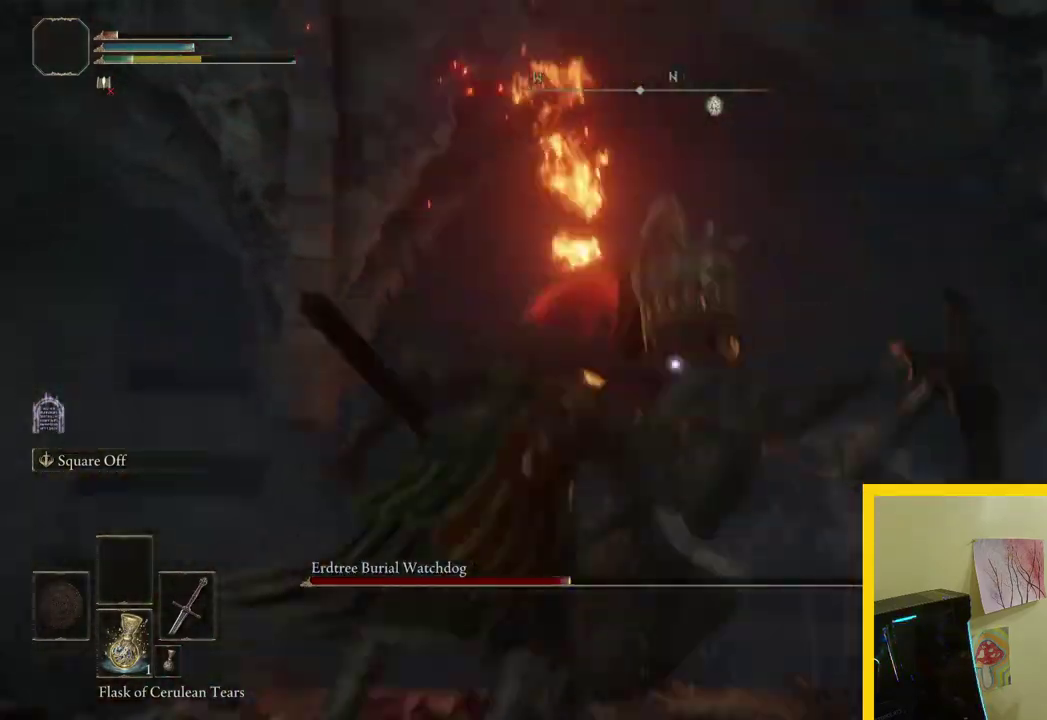
{"buttons": [], "left_stick": "up-left", "right_stick": "center", "button_events": []}
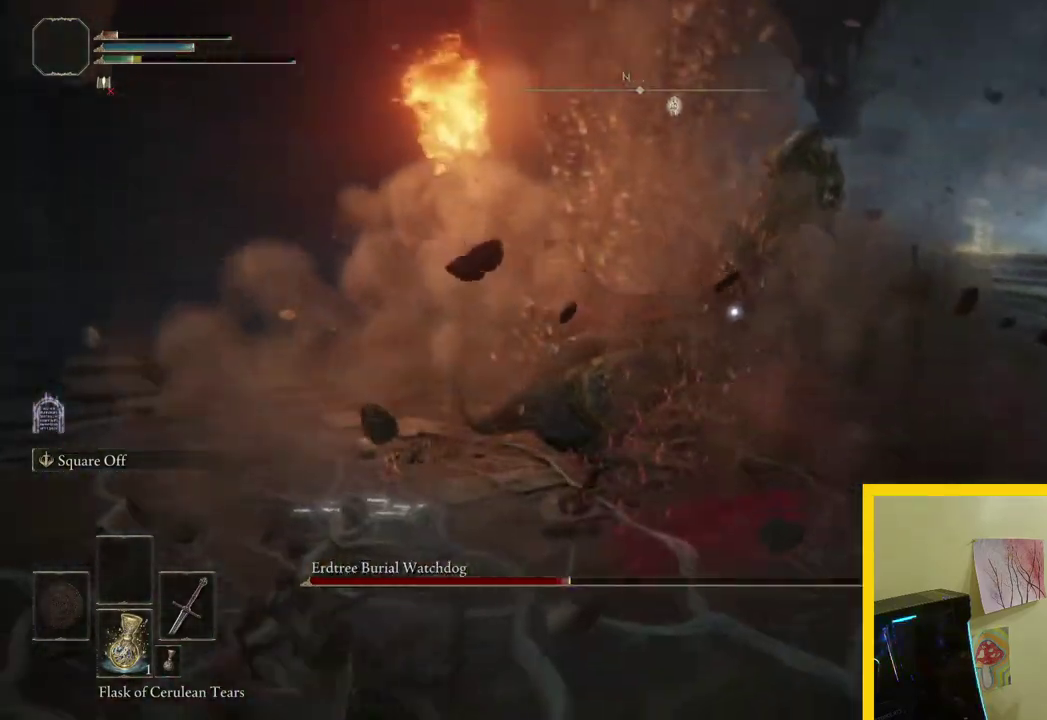
{"buttons": [], "left_stick": "up", "right_stick": "center", "button_events": []}
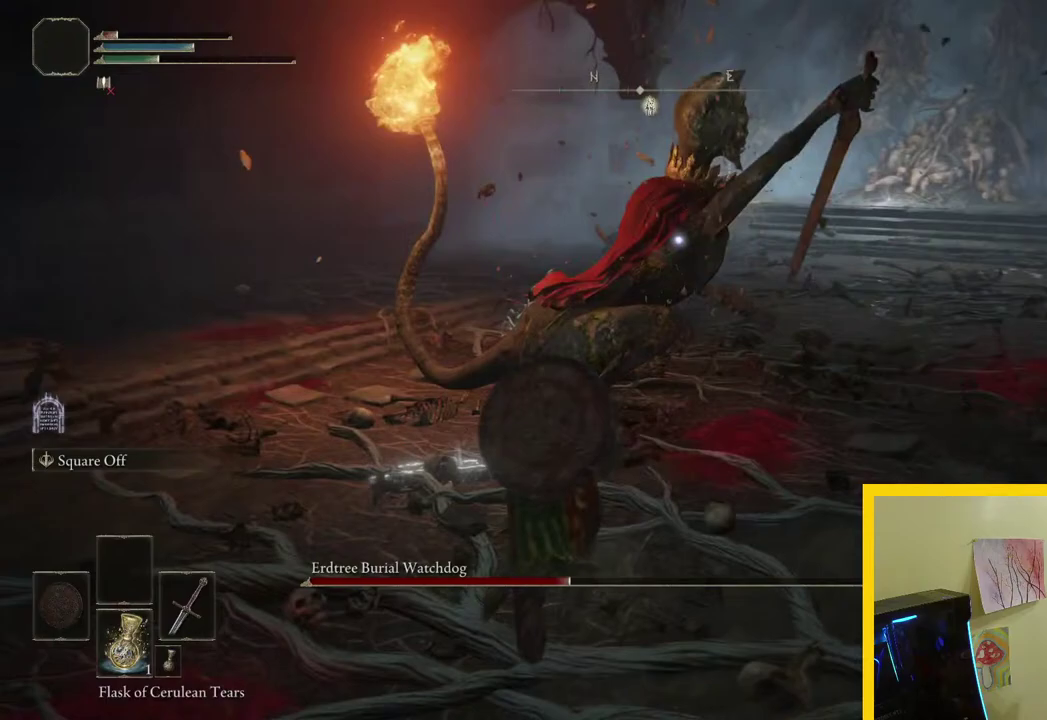
{"buttons": [], "left_stick": "up", "right_stick": "center", "button_events": []}
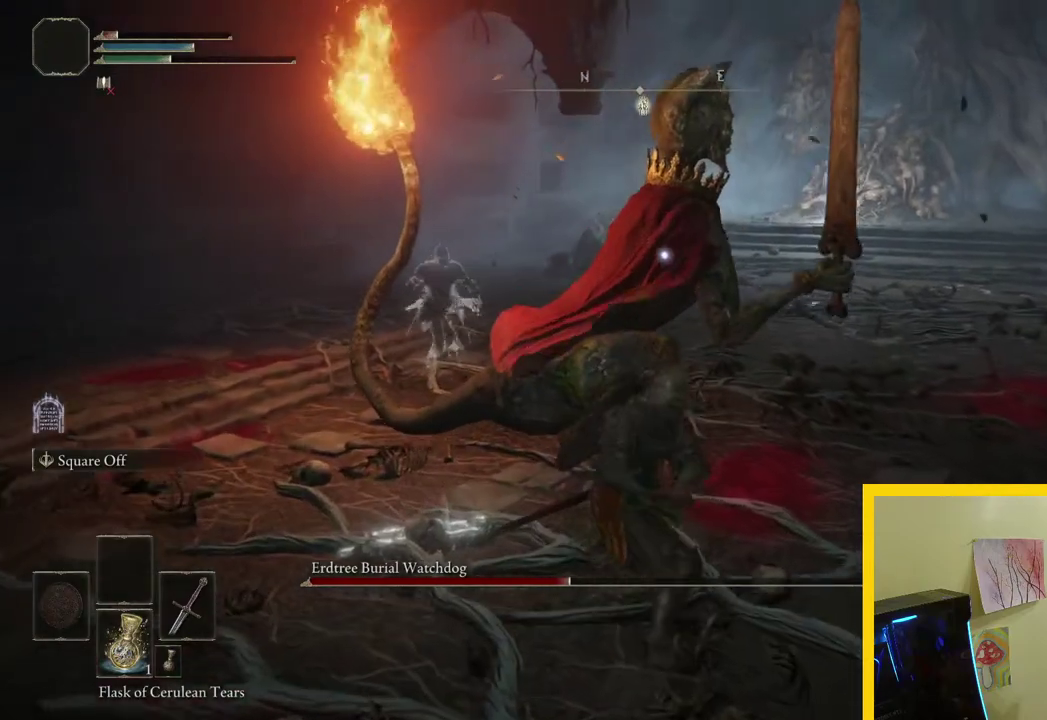
{"buttons": [], "left_stick": "up-left", "right_stick": "center", "button_events": []}
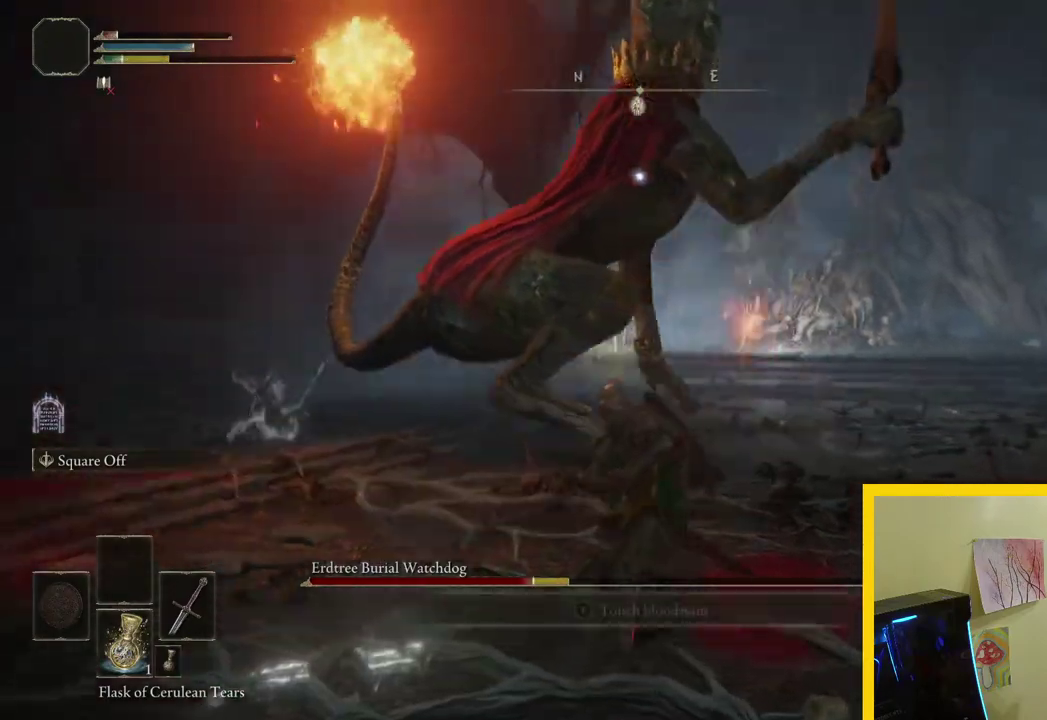
{"buttons": [], "left_stick": "down", "right_stick": "center", "button_events": [[317, "B", "down"], [450, "B", "up"]]}
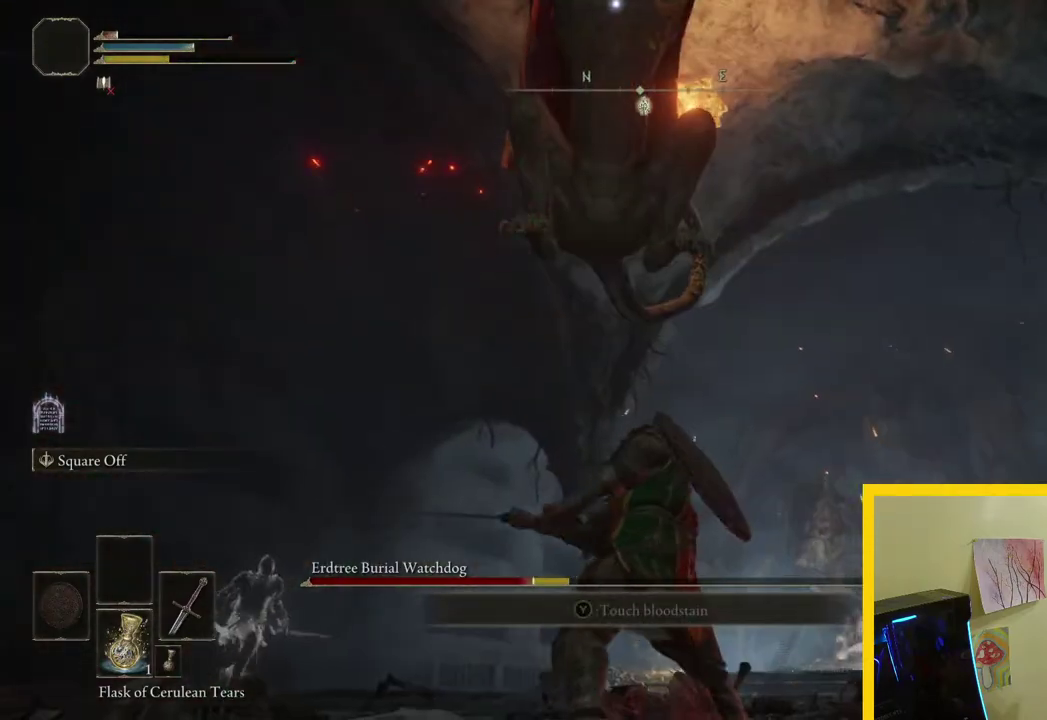
{"buttons": ["B"], "left_stick": "down-left", "right_stick": "center", "button_events": [[400, "B", "down"]]}
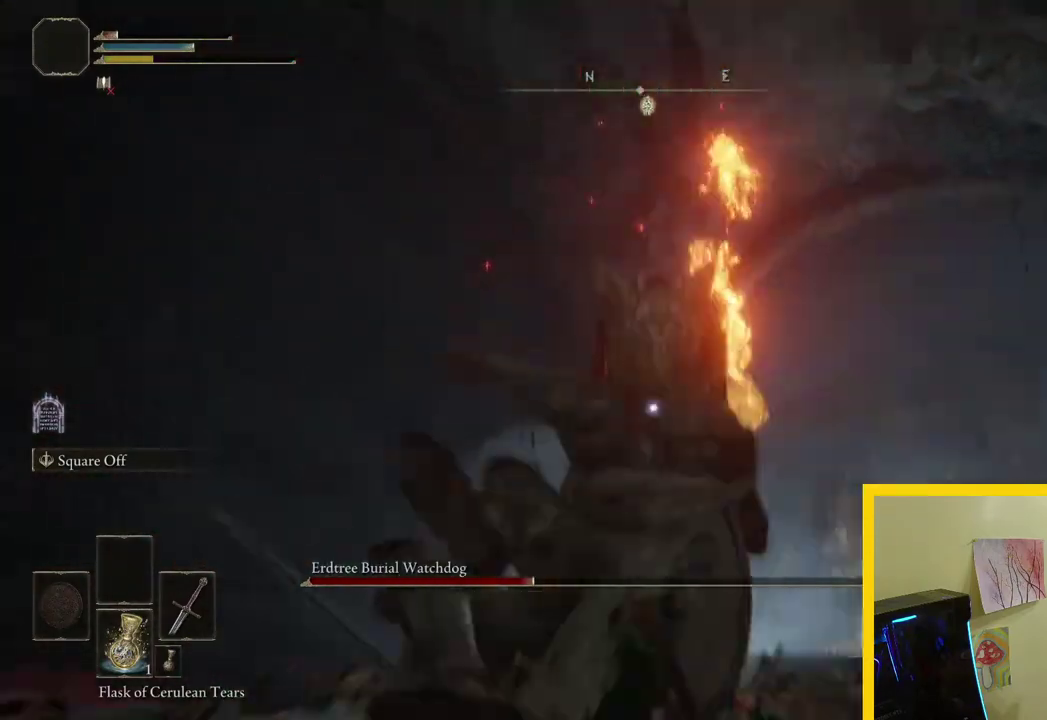
{"buttons": [], "left_stick": "left", "right_stick": "center", "button_events": [[33, "B", "up"]]}
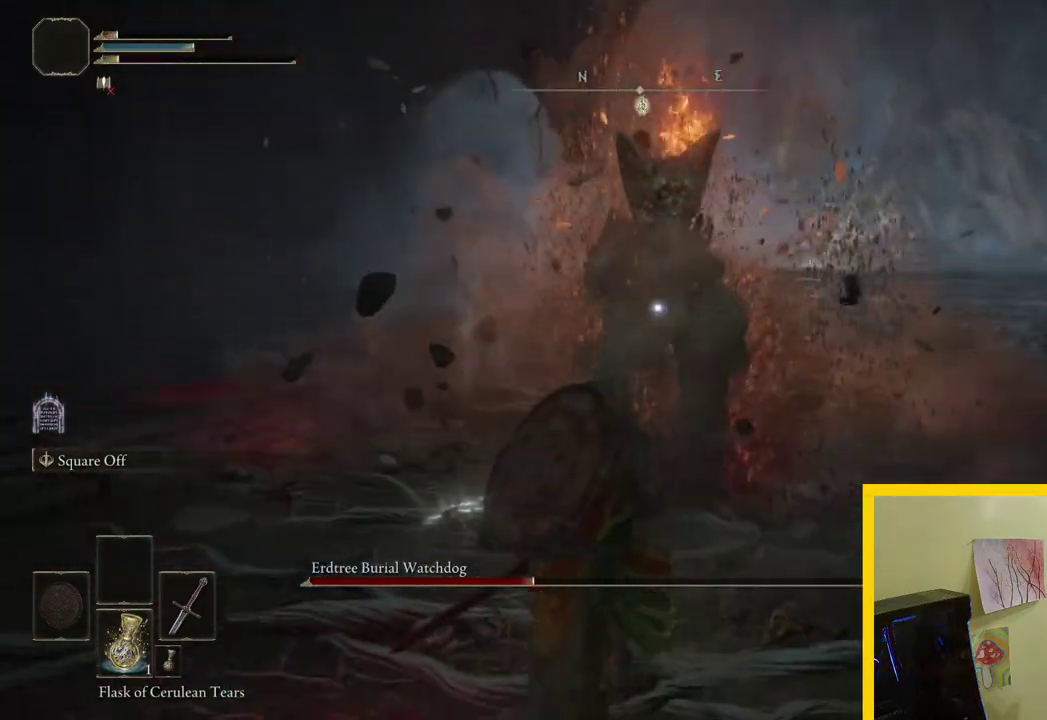
{"buttons": [], "left_stick": "up", "right_stick": "center", "button_events": []}
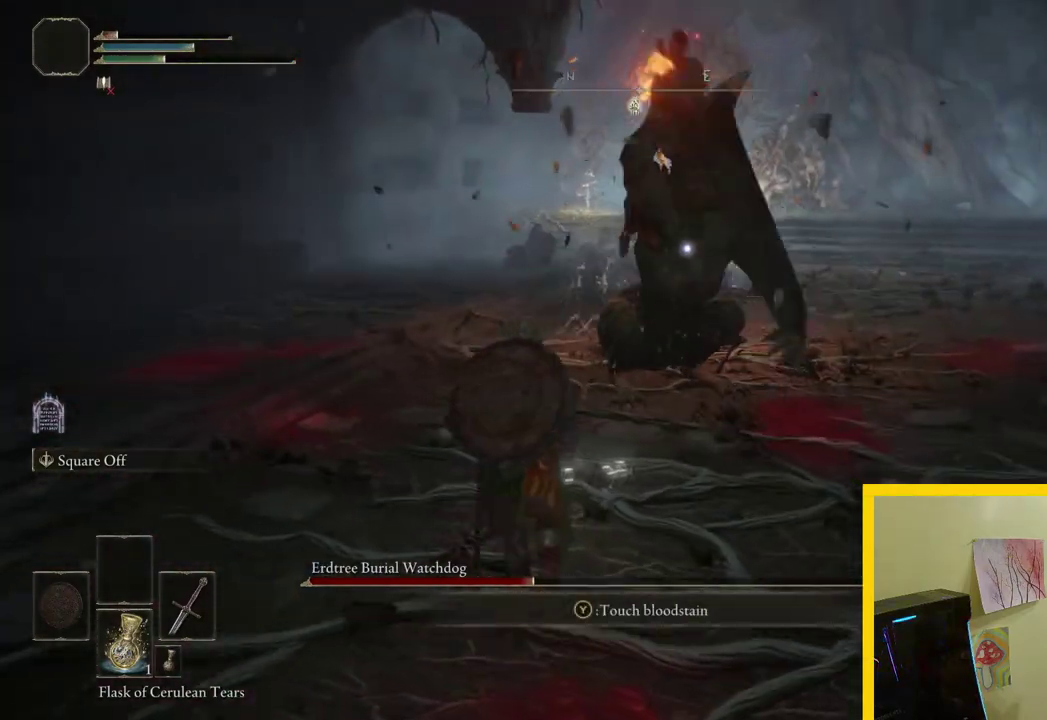
{"buttons": [], "left_stick": "up-left", "right_stick": "center", "button_events": []}
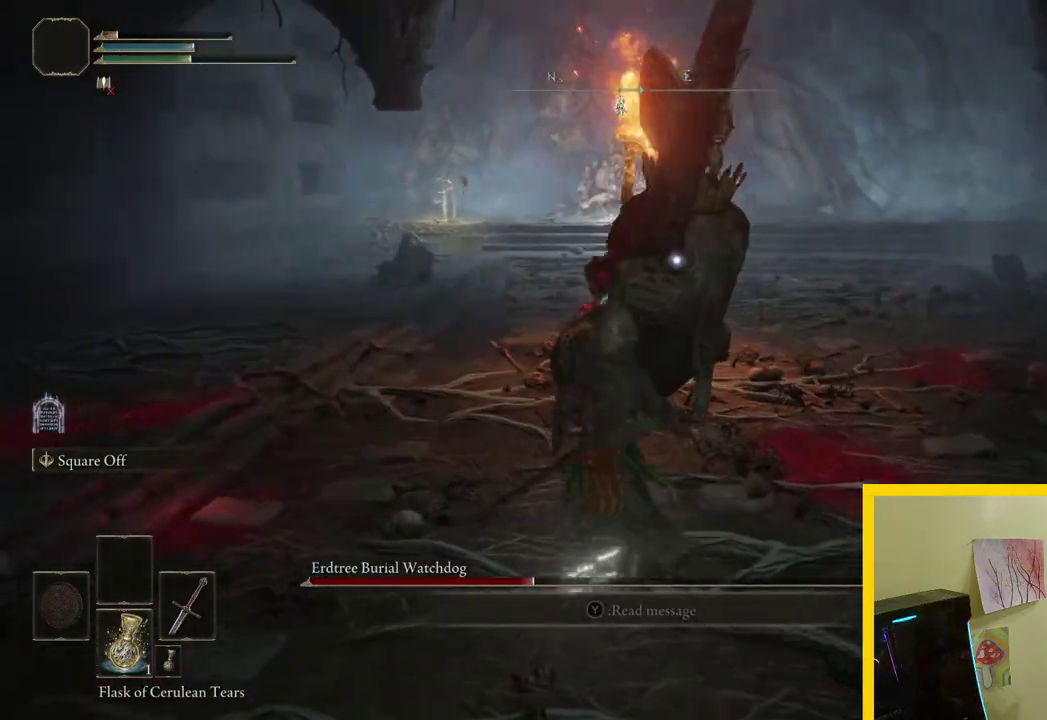
{"buttons": [], "left_stick": "down-left", "right_stick": "center", "button_events": []}
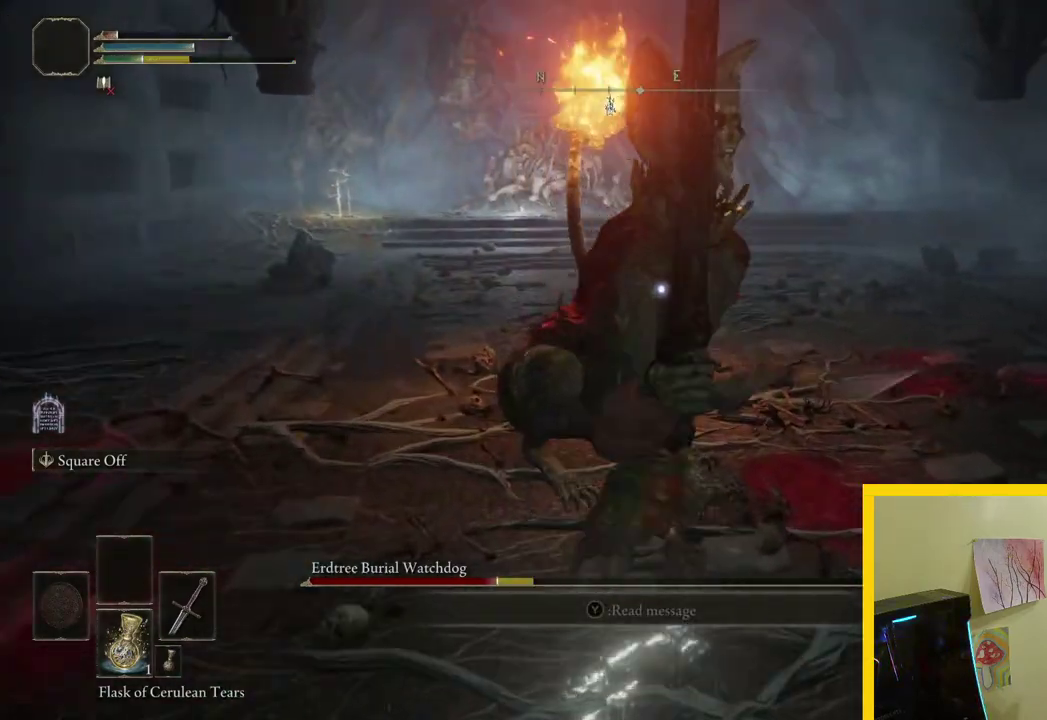
{"buttons": [], "left_stick": "down", "right_stick": "center", "button_events": []}
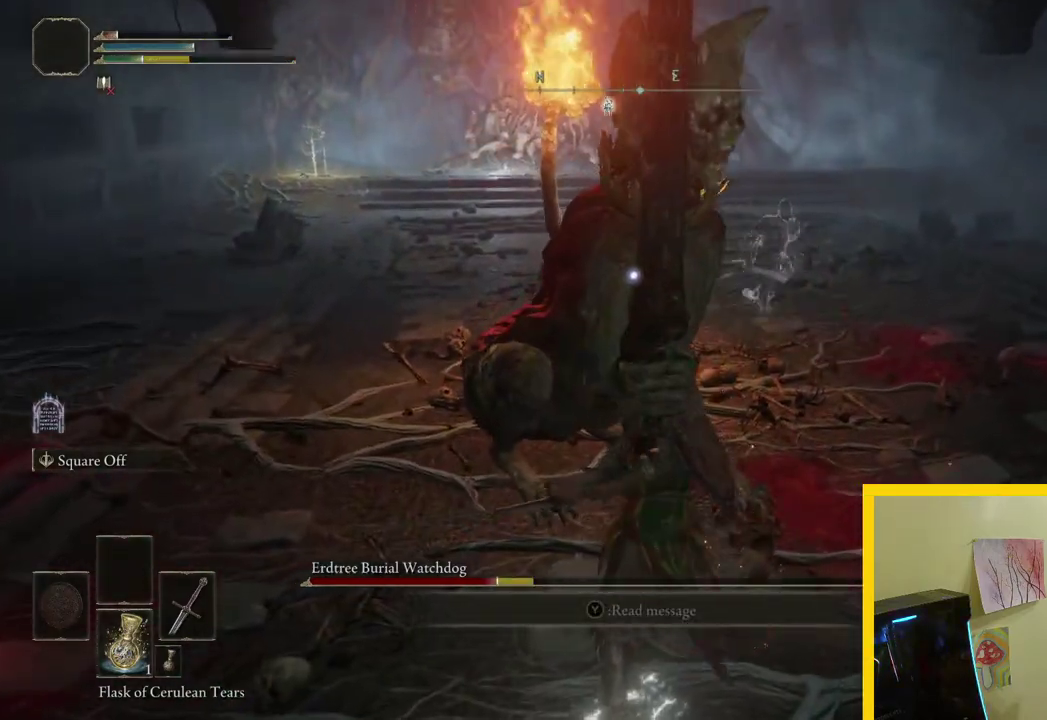
{"buttons": [], "left_stick": "left", "right_stick": "center", "button_events": []}
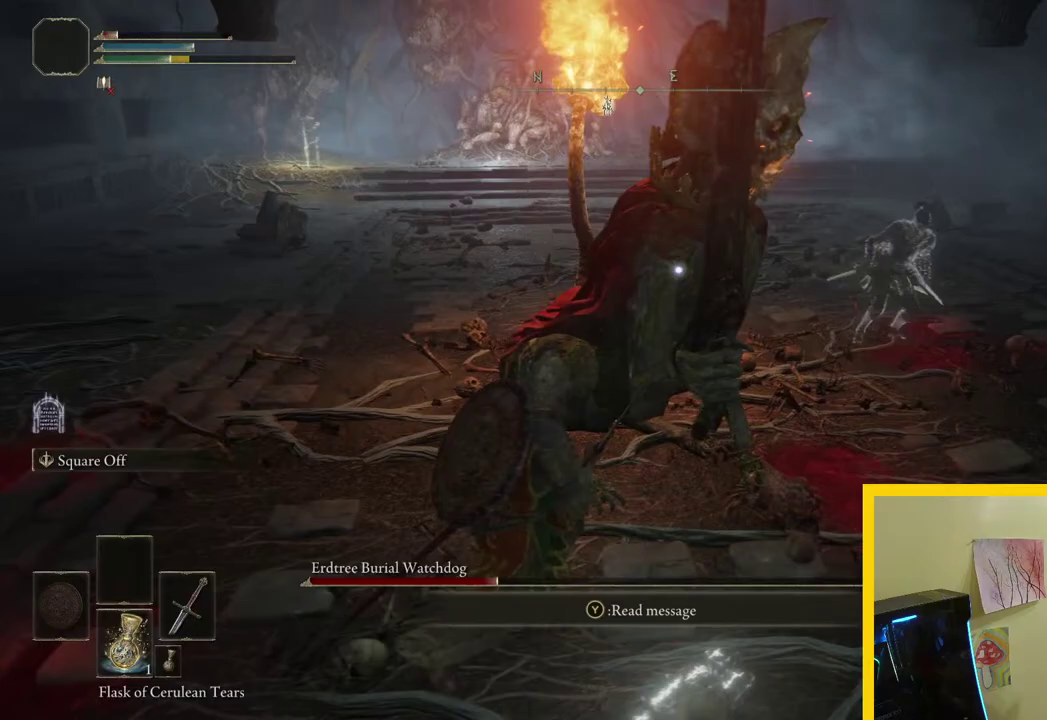
{"buttons": [], "left_stick": "up-left", "right_stick": "center", "button_events": []}
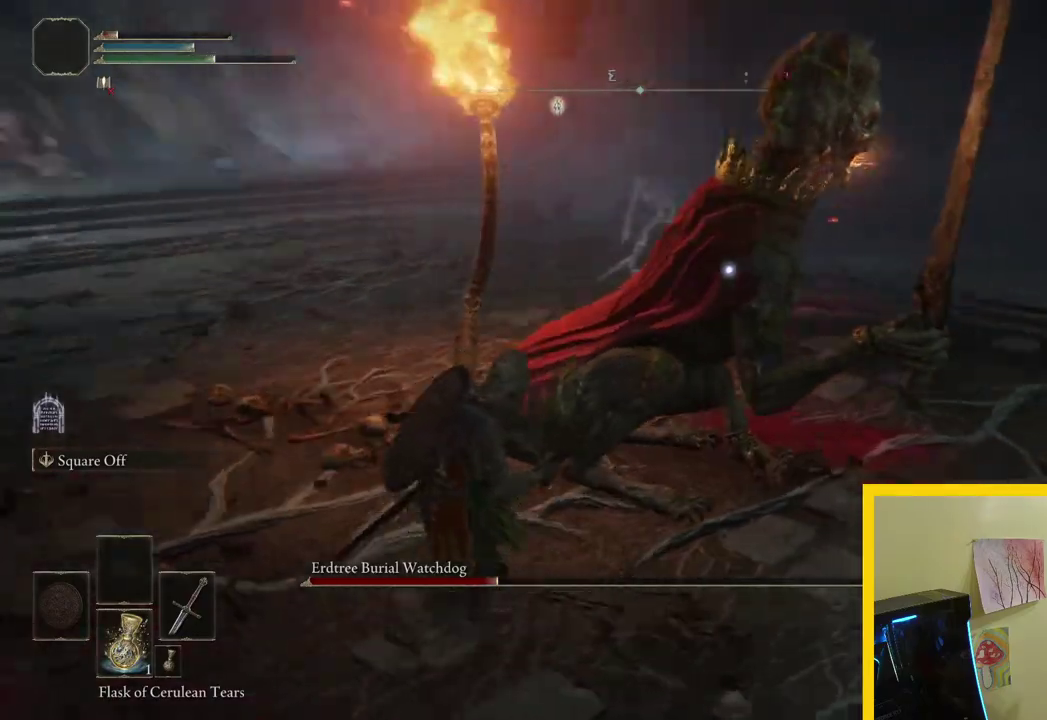
{"buttons": [], "left_stick": "up-left", "right_stick": "center", "button_events": []}
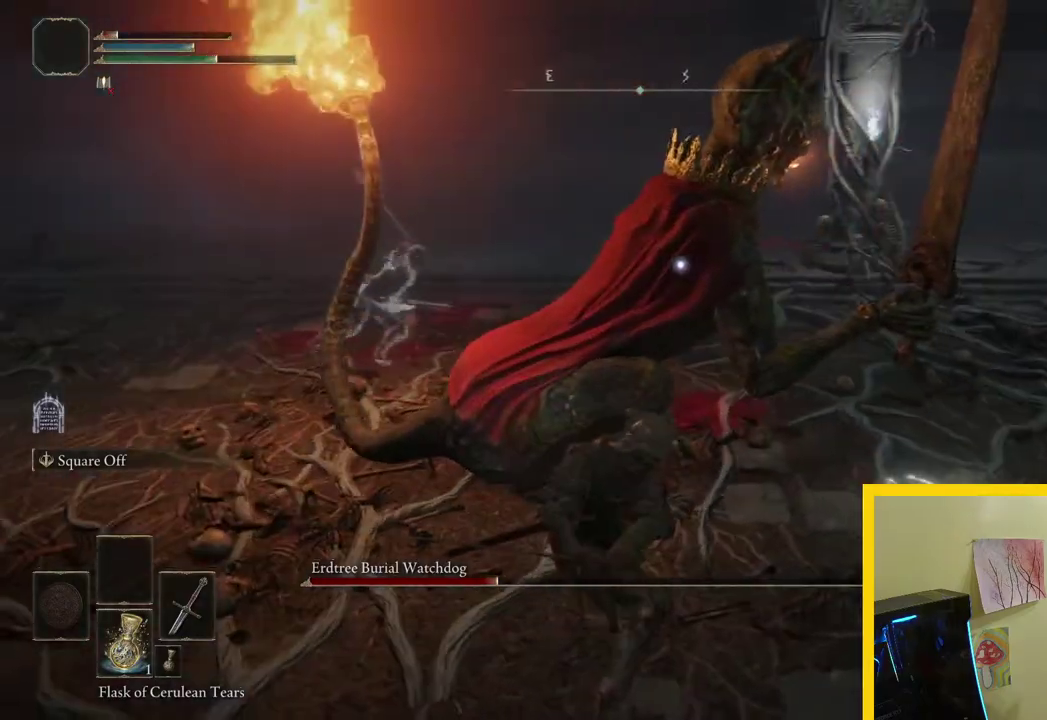
{"buttons": [], "left_stick": "up-left", "right_stick": "center", "button_events": []}
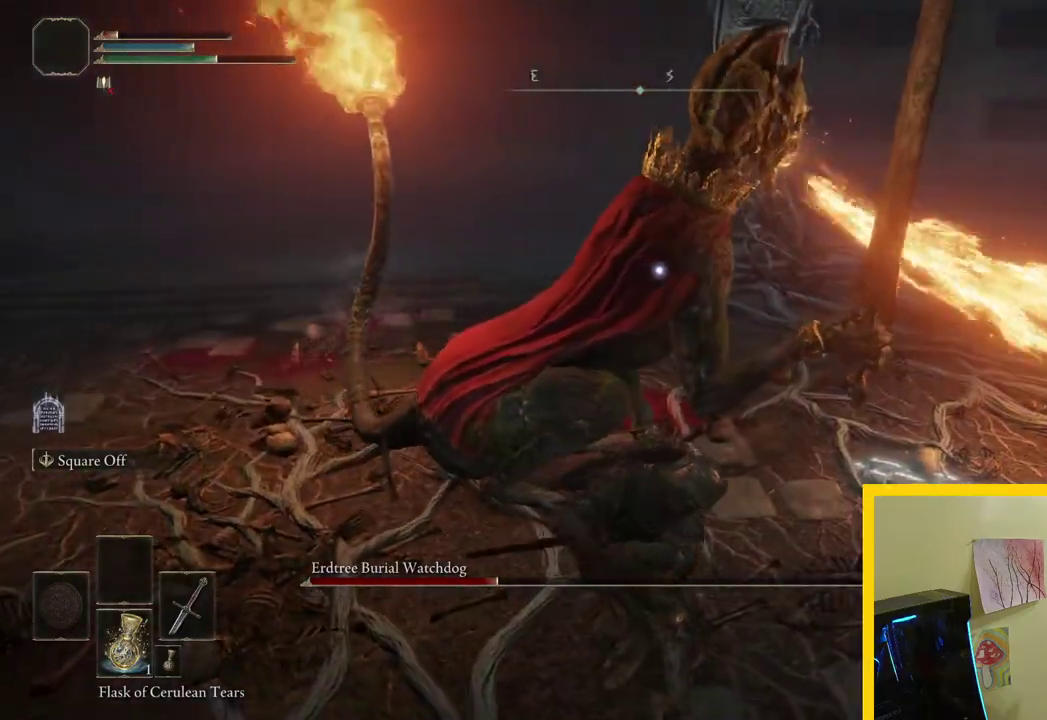
{"buttons": [], "left_stick": "left", "right_stick": "center", "button_events": []}
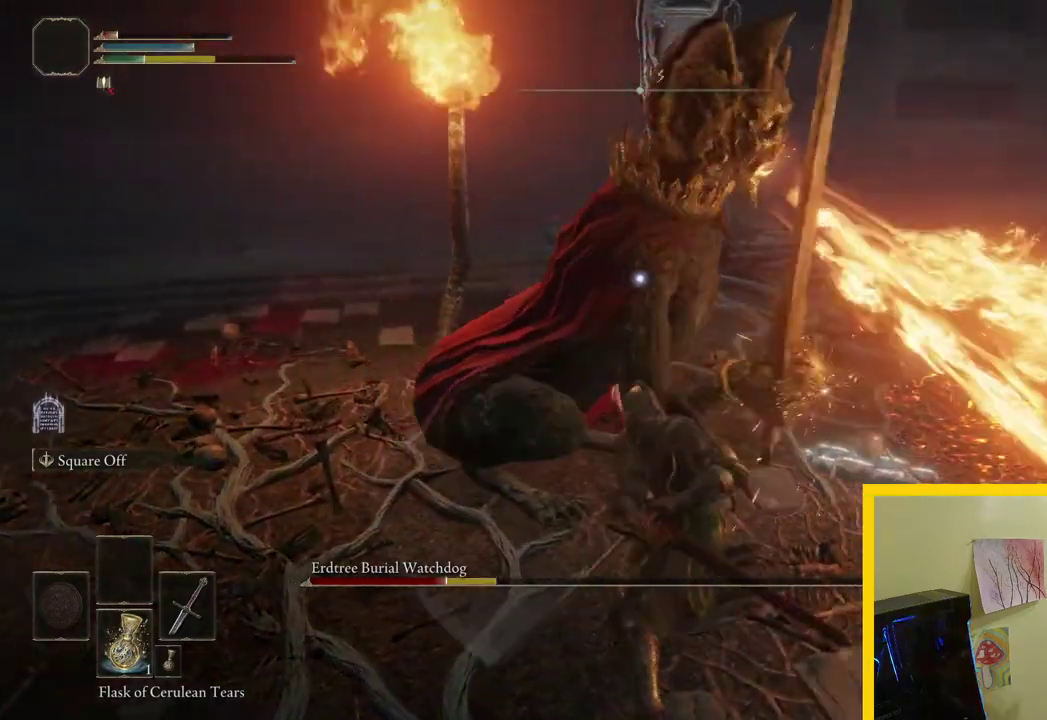
{"buttons": [], "left_stick": "left", "right_stick": "center", "button_events": [[83, "B", "down"], [200, "B", "up"], [267, "B", "down"], [350, "B", "up"], [400, "B", "down"], [483, "B", "up"]]}
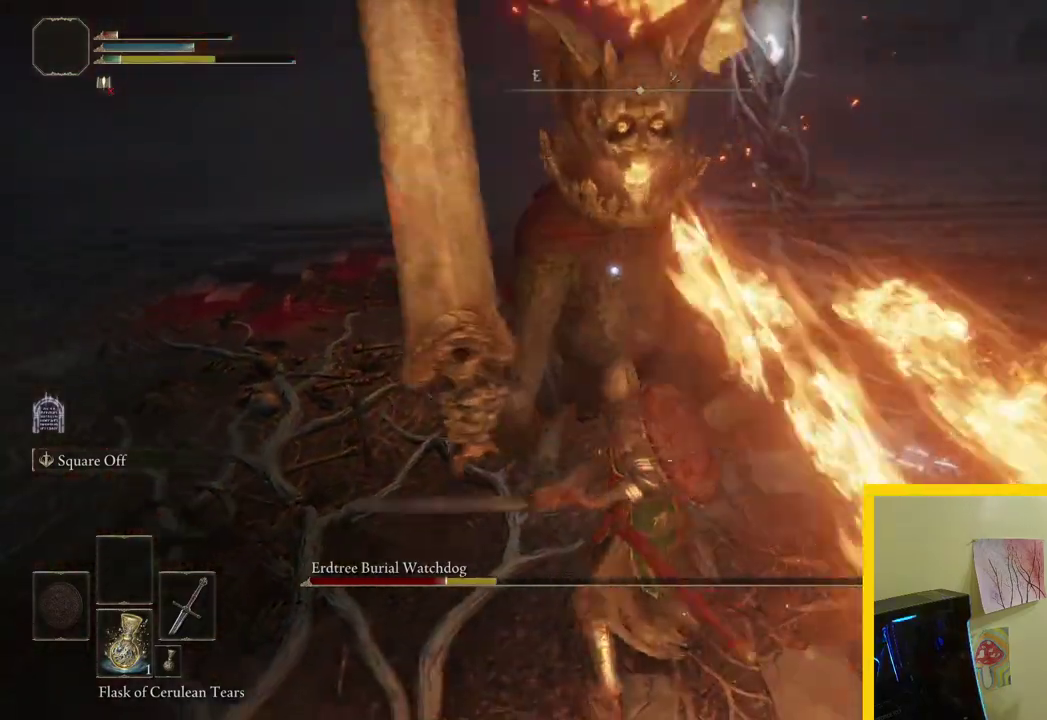
{"buttons": ["B"], "left_stick": "up", "right_stick": "center", "button_events": [[83, "B", "down"], [200, "B", "up"], [267, "B", "down"], [383, "B", "up"], [433, "B", "down"]]}
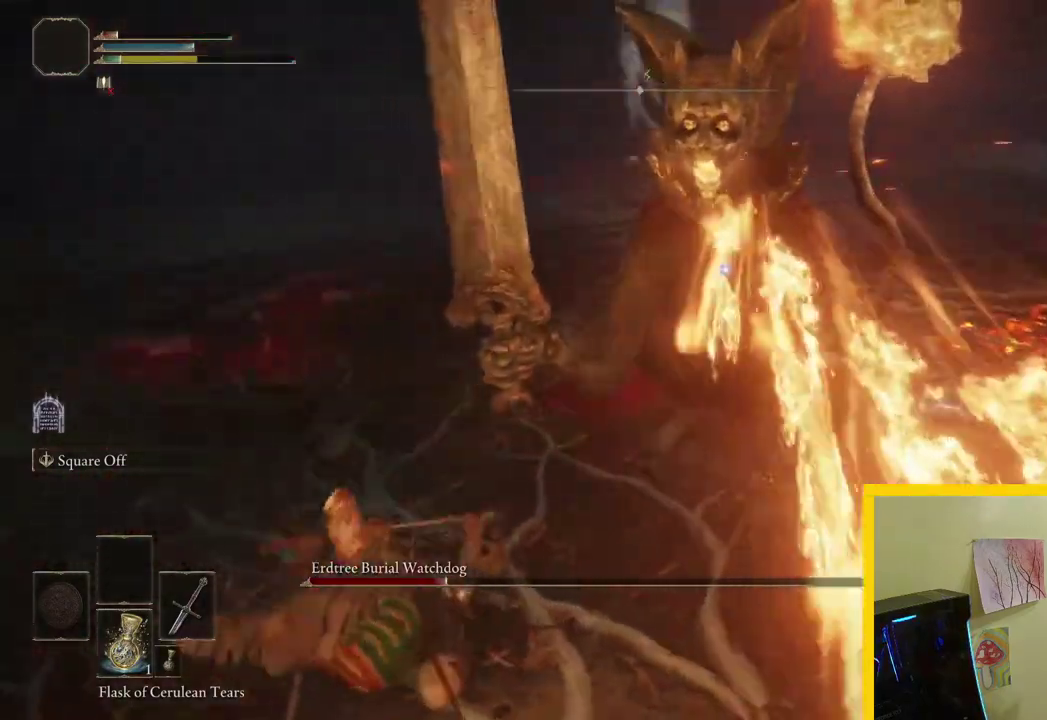
{"buttons": ["B"], "left_stick": "up-left", "right_stick": "center", "button_events": [[67, "B", "up"], [117, "B", "down"], [233, "B", "up"], [233, "R2", "down"], [250, "L2", "down"], [283, "B", "down"], [283, "R2", "up"], [367, "L2", "up"]]}
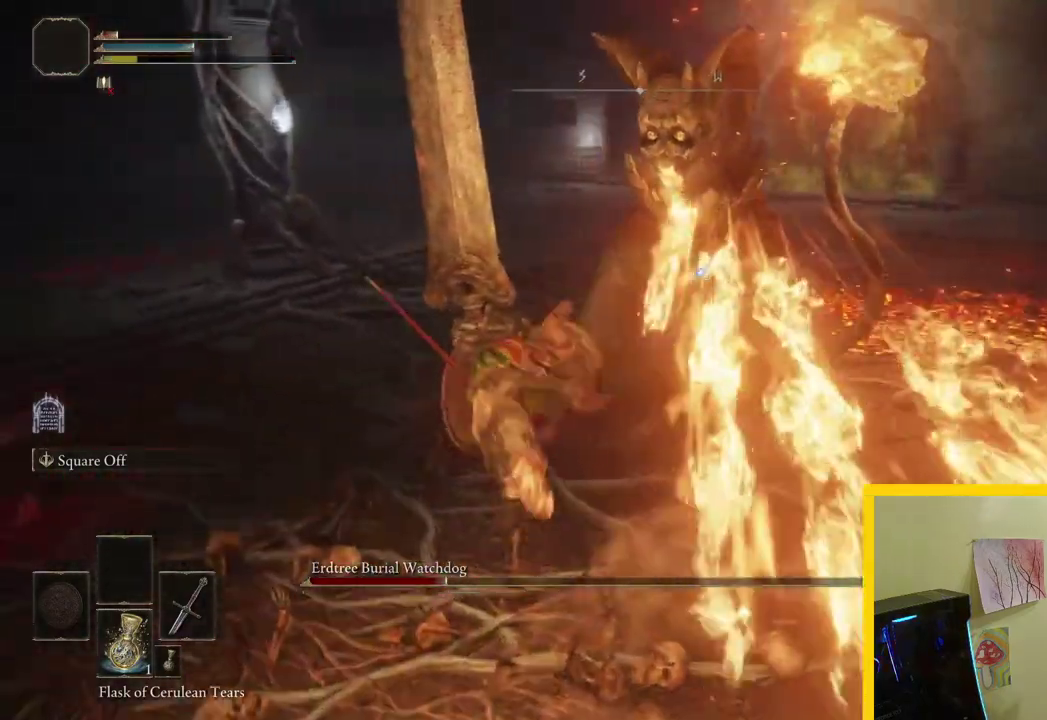
{"buttons": ["B"], "left_stick": "up", "right_stick": "center", "button_events": [[17, "B", "up"], [117, "B", "down"], [217, "B", "up"], [283, "B", "down"], [367, "B", "up"], [450, "B", "down"]]}
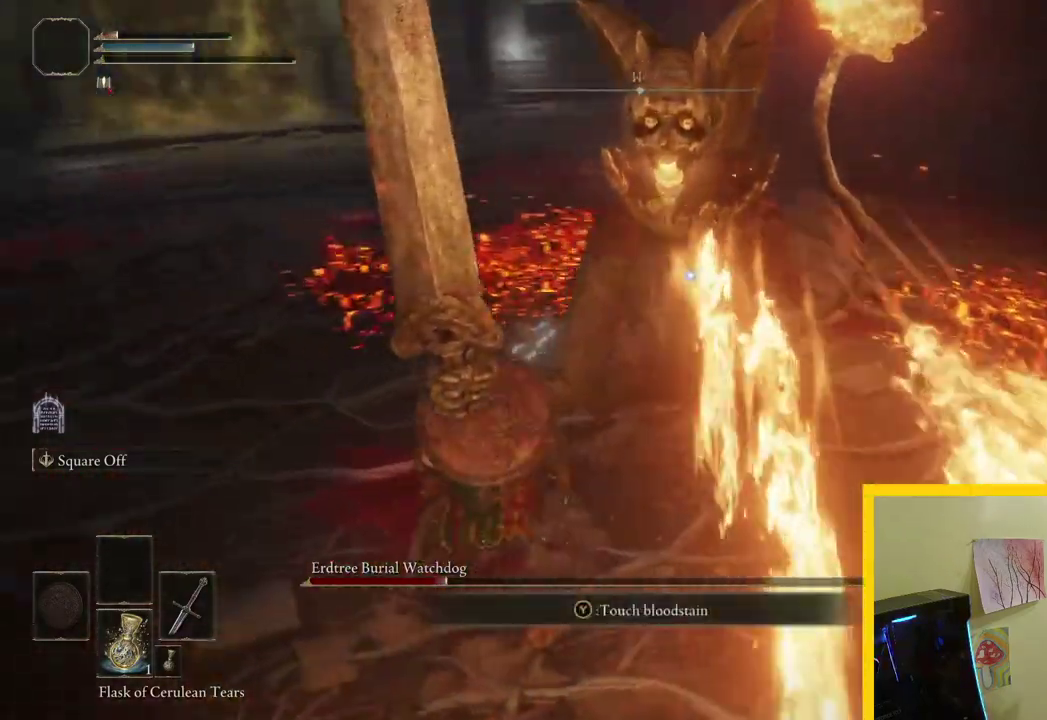
{"buttons": ["B"], "left_stick": "up", "right_stick": "center", "button_events": [[50, "B", "up"], [117, "B", "down"], [250, "B", "up"], [317, "B", "down"], [417, "B", "up"], [483, "B", "down"]]}
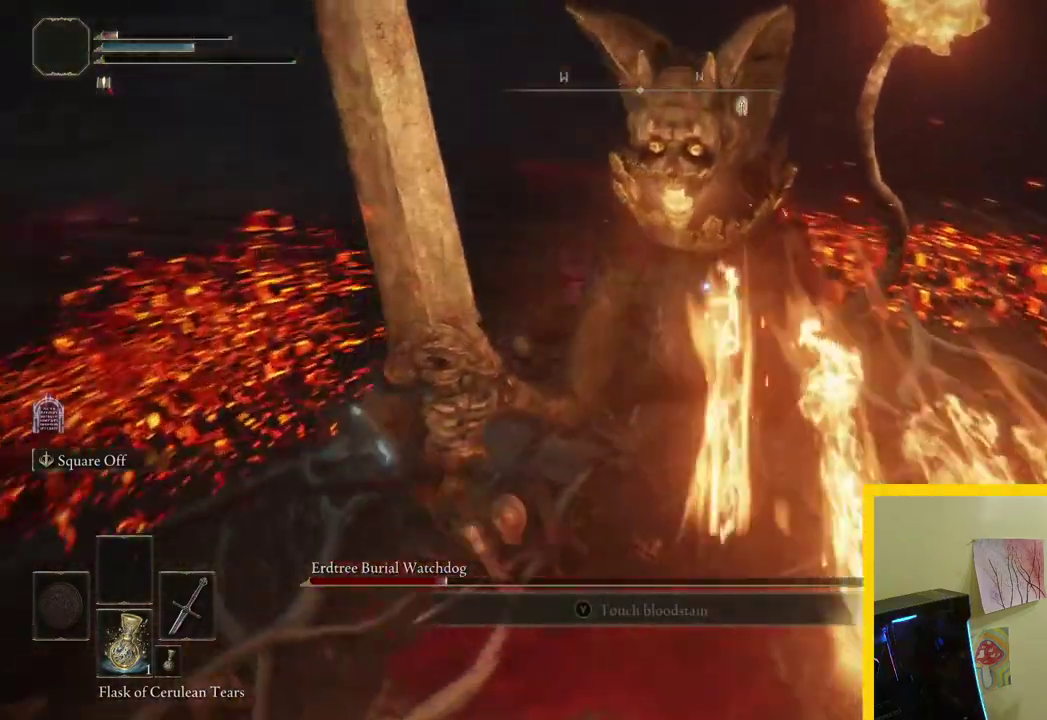
{"buttons": [], "left_stick": "up", "right_stick": "center", "button_events": [[100, "B", "up"], [183, "B", "down"], [267, "B", "up"], [350, "B", "down"], [450, "B", "up"]]}
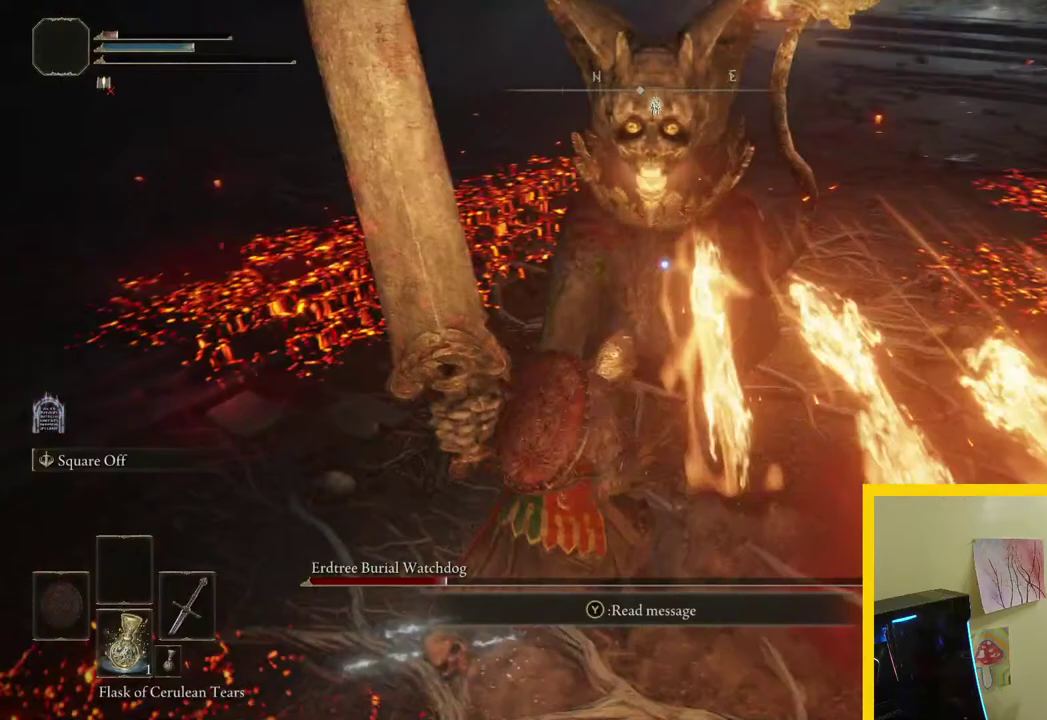
{"buttons": ["L2", "R2"], "left_stick": "up-left", "right_stick": "center", "button_events": [[350, "L2", "down"], [367, "R2", "down"], [383, "B", "down"], [500, "B", "up"]]}
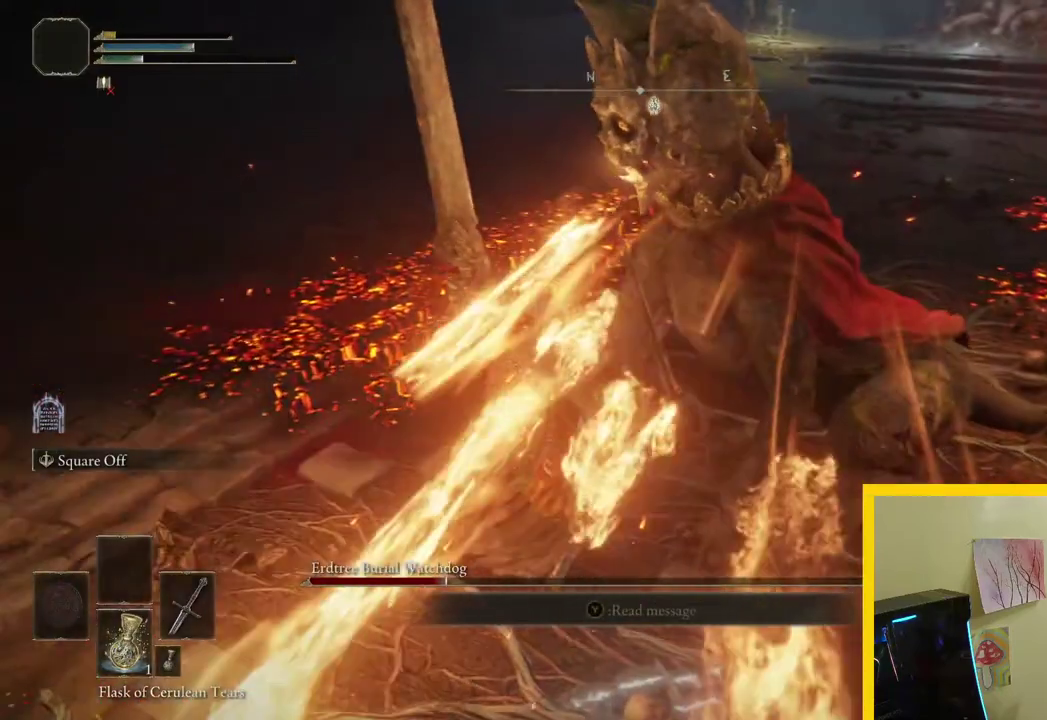
{"buttons": ["L2"], "left_stick": "center", "right_stick": "center", "button_events": [[100, "L2", "up"], [100, "R2", "up"], [317, "L2", "down"]]}
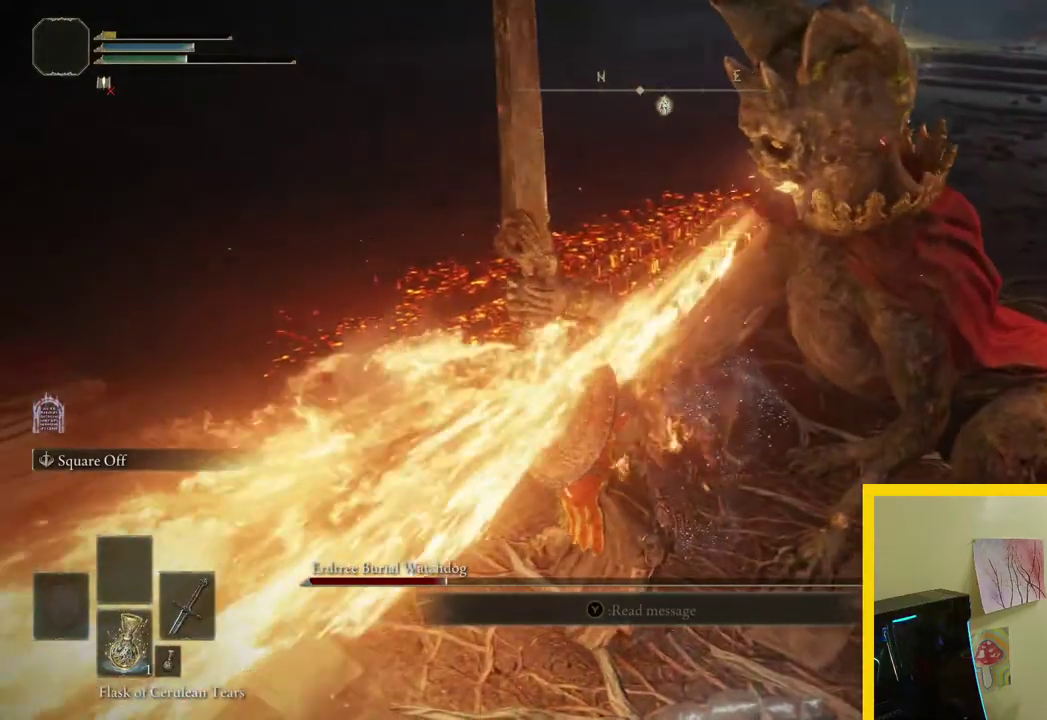
{"buttons": ["L2"], "left_stick": "center", "right_stick": "center", "button_events": []}